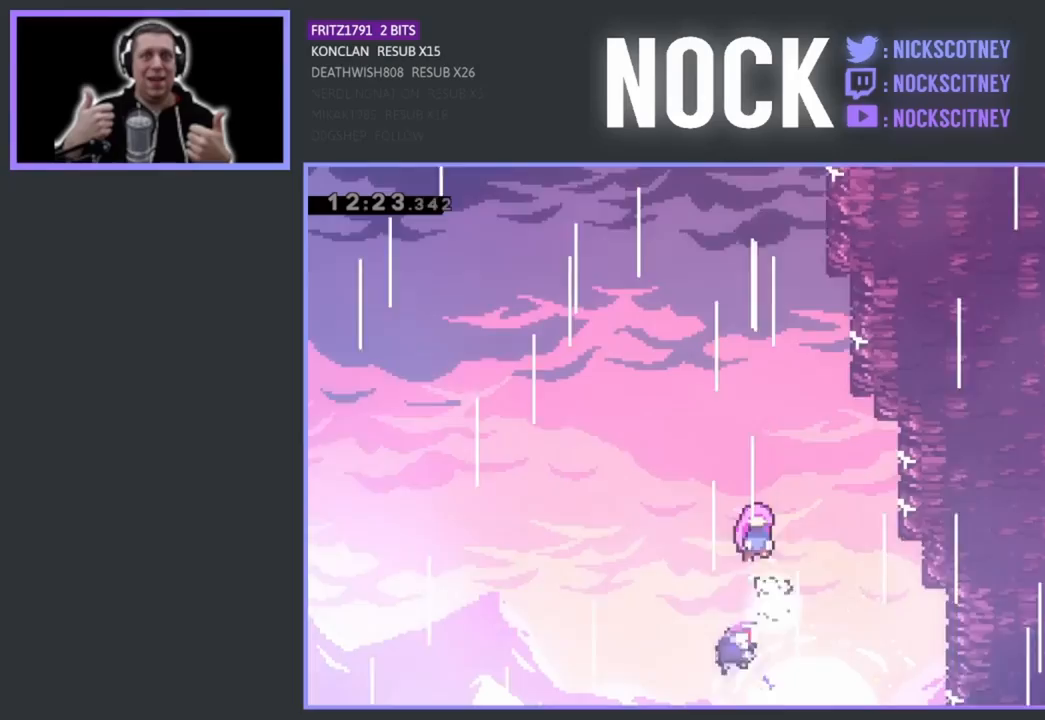
Gameplay with a controller (PlayStation layout); each line is a JSON object with the inputs held at the frame after it. "events" lists button and stick changes between this image and that frame as [ms after this image, input, new state], when the widget could be followed in between. Not read: right_stick.
{"buttons": [], "left_stick": "center", "events": []}
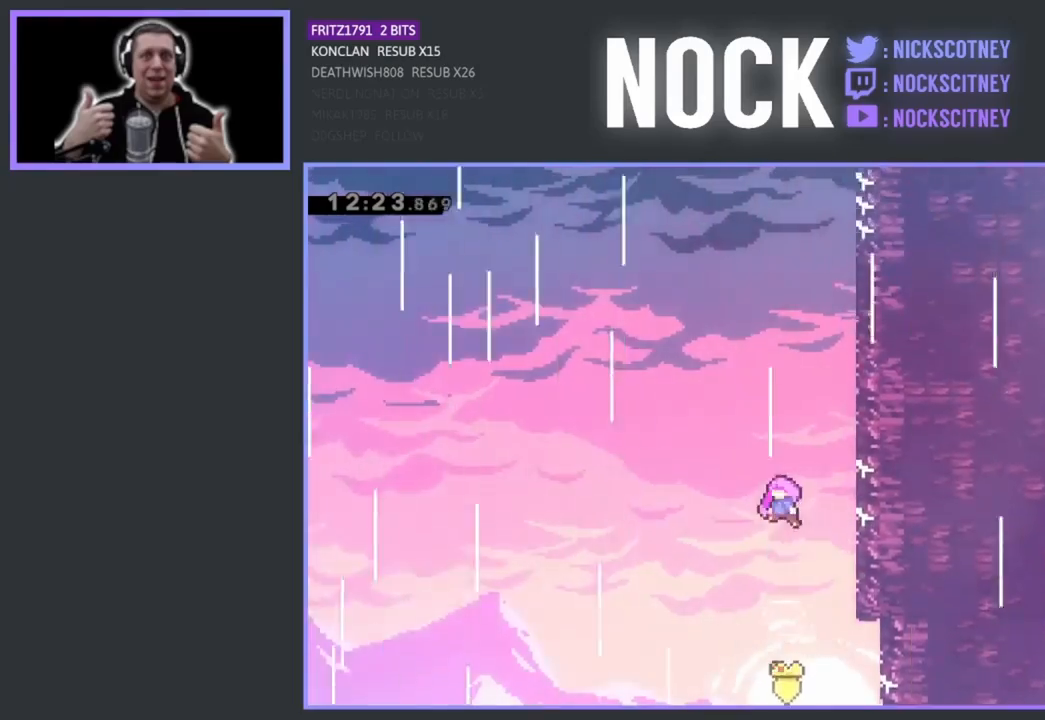
{"buttons": [], "left_stick": "center", "events": []}
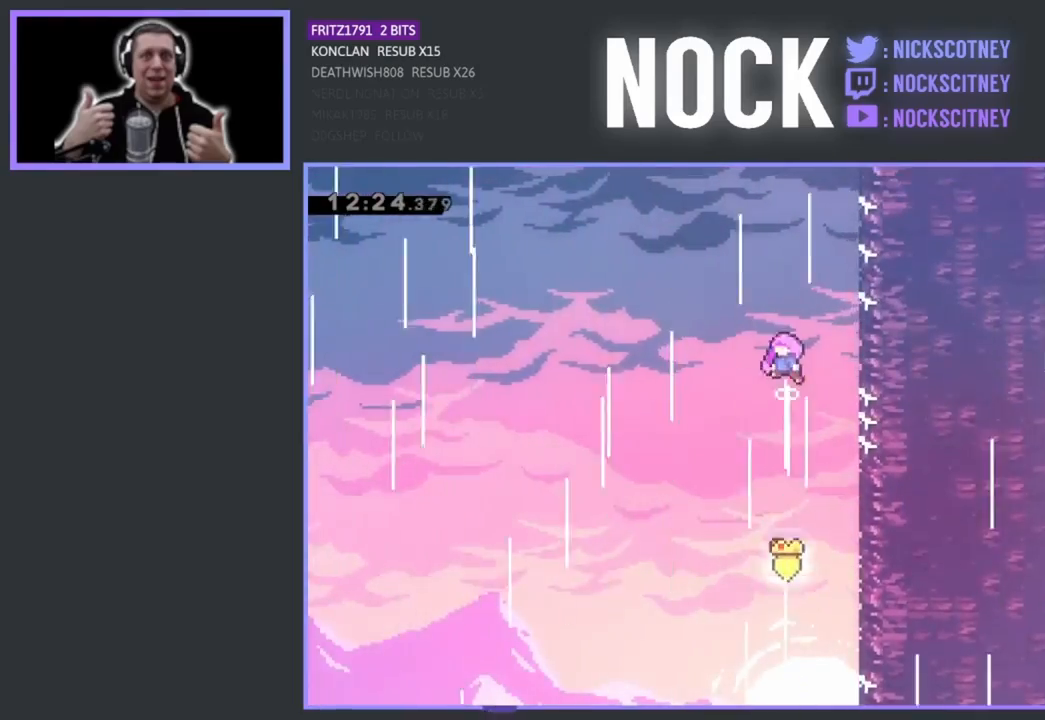
{"buttons": [], "left_stick": "center", "events": []}
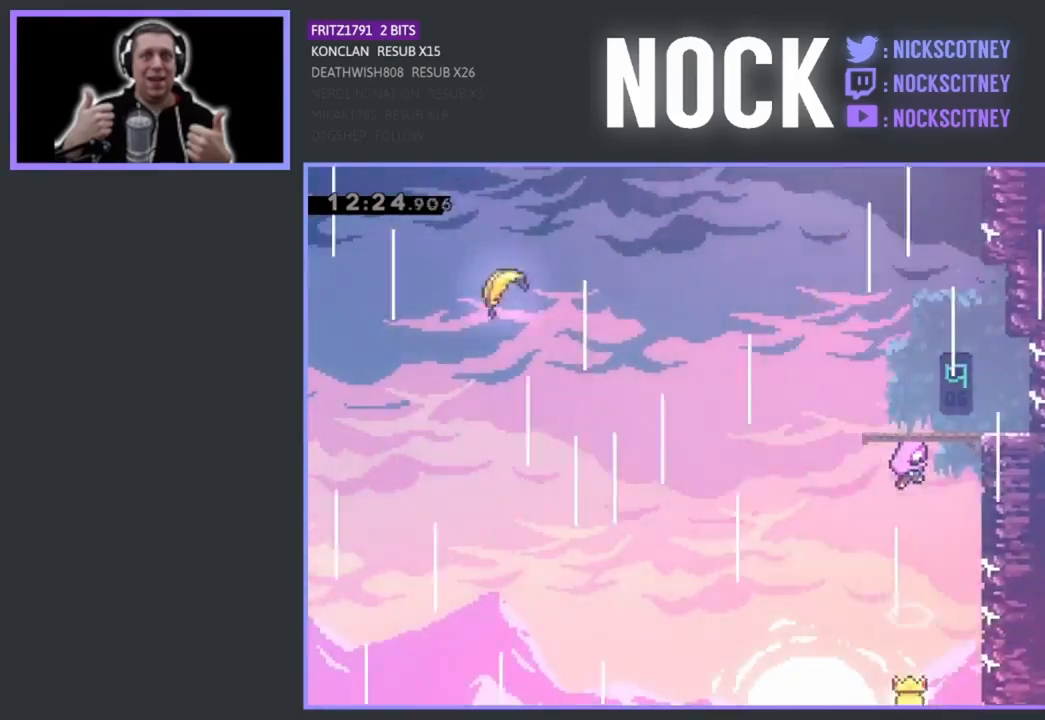
{"buttons": [], "left_stick": "center", "events": []}
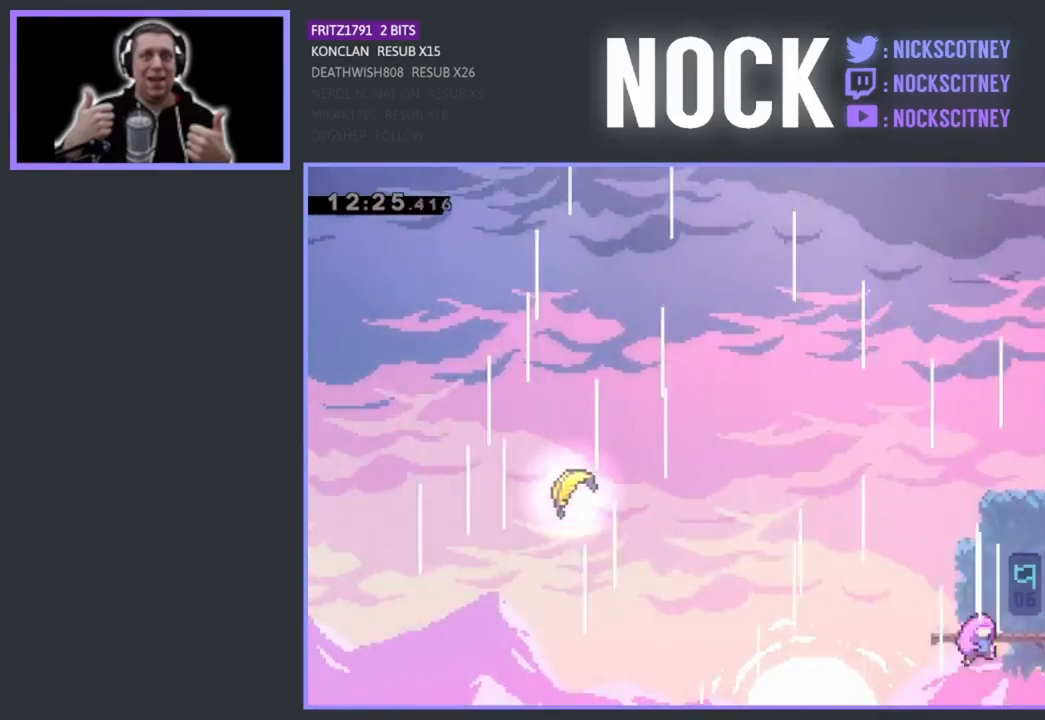
{"buttons": [], "left_stick": "center", "events": []}
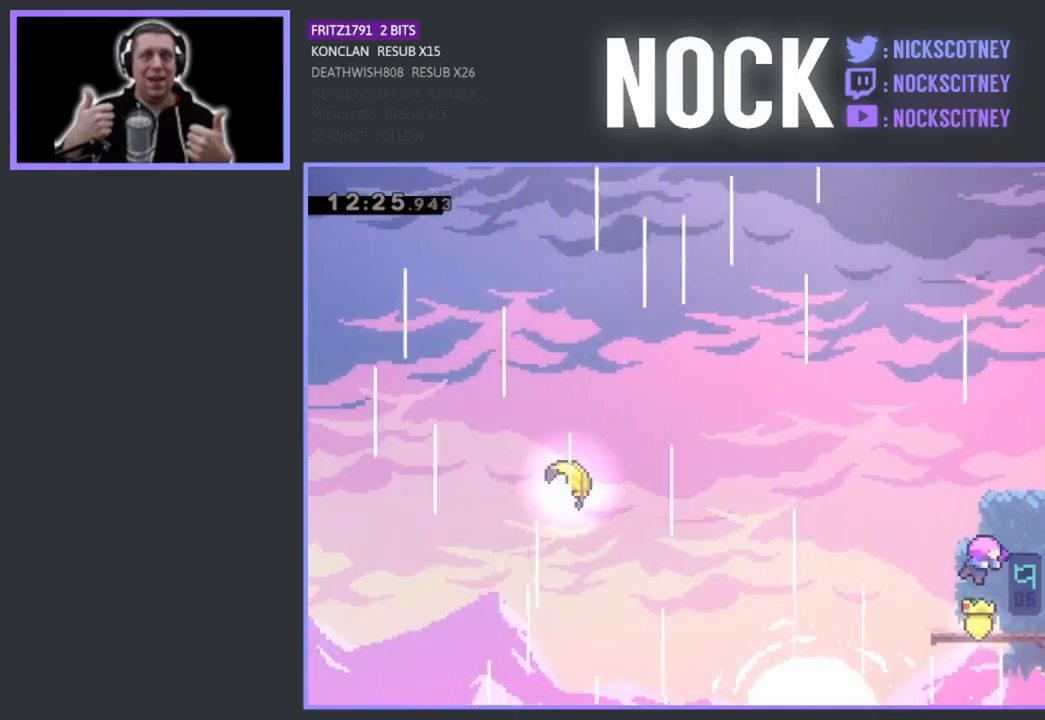
{"buttons": ["DPAD_LEFT"], "left_stick": "center", "events": [[417, "DPAD_LEFT", "down"]]}
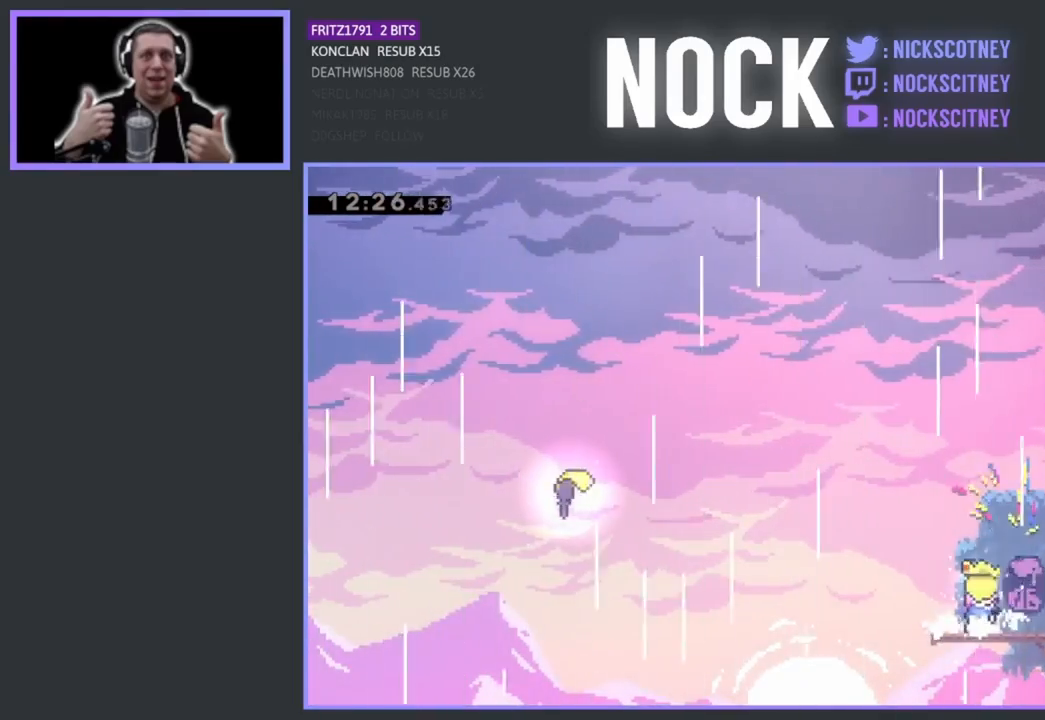
{"buttons": ["CROSS", "DPAD_LEFT"], "left_stick": "center", "events": [[400, "CROSS", "down"]]}
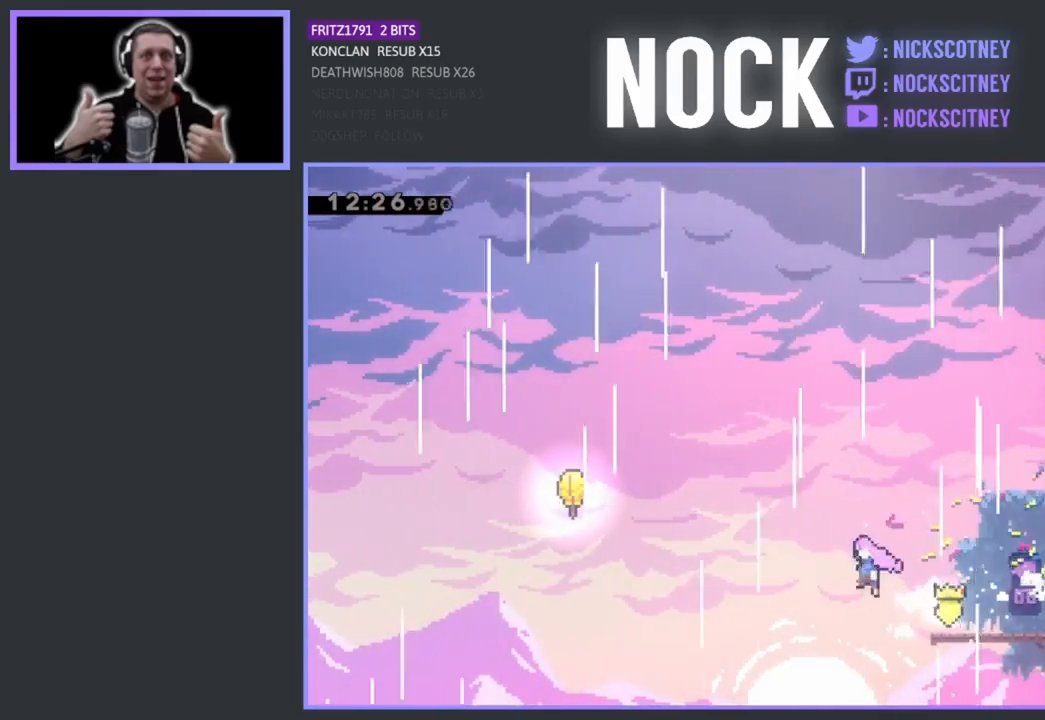
{"buttons": ["DPAD_LEFT"], "left_stick": "center", "events": [[333, "CROSS", "up"]]}
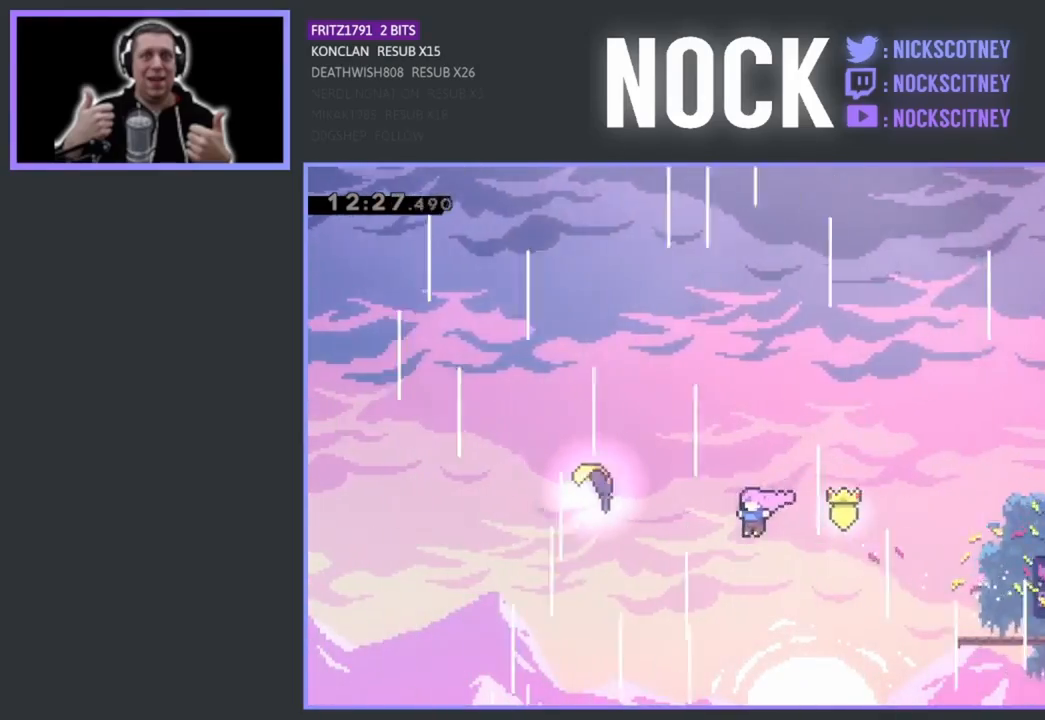
{"buttons": ["CIRCLE"], "left_stick": "center", "events": [[150, "CIRCLE", "down"], [217, "DPAD_UP", "down"], [383, "DPAD_UP", "up"], [433, "DPAD_LEFT", "up"]]}
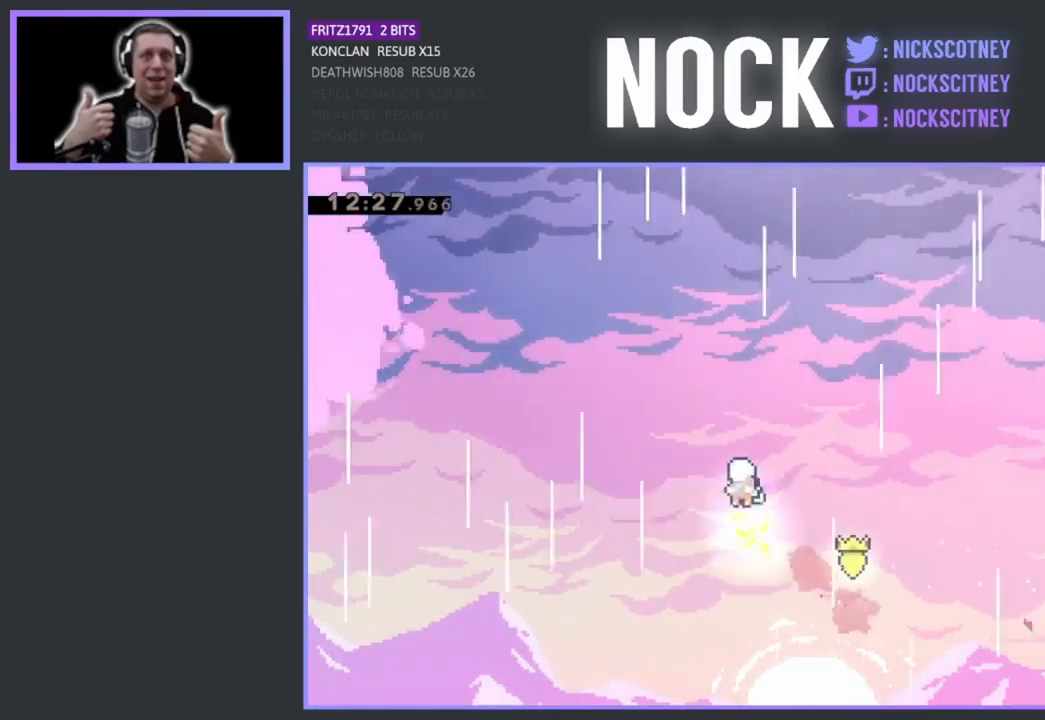
{"buttons": [], "left_stick": "up-right", "events": [[17, "CIRCLE", "up"], [83, "left_stick", "up-right"]]}
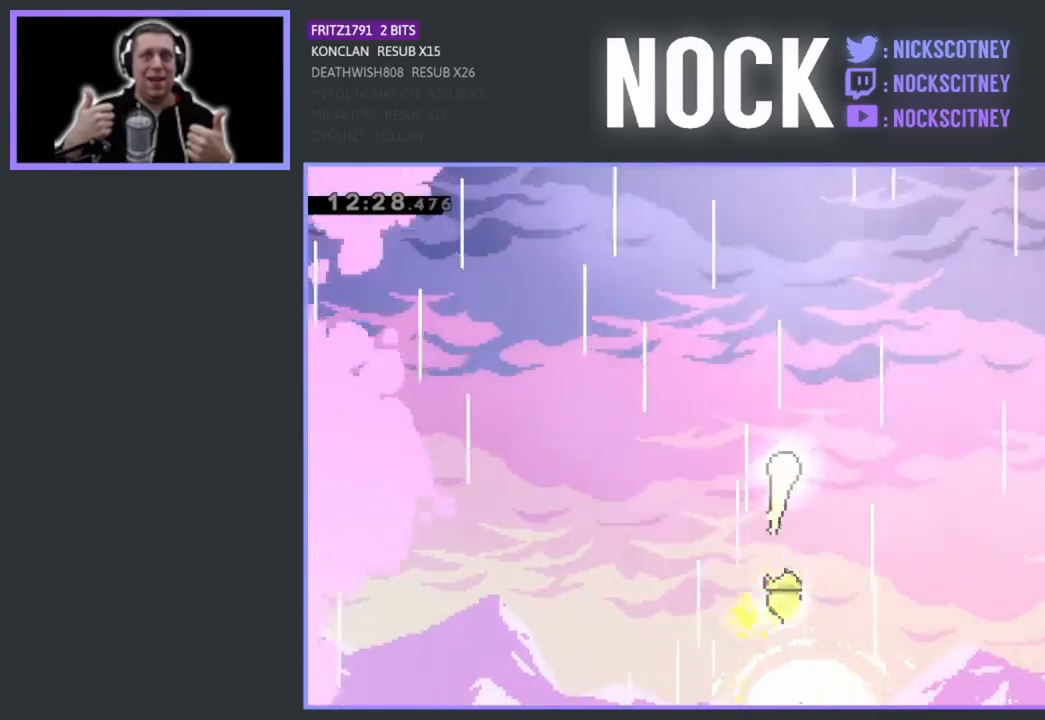
{"buttons": [], "left_stick": "up-right", "events": []}
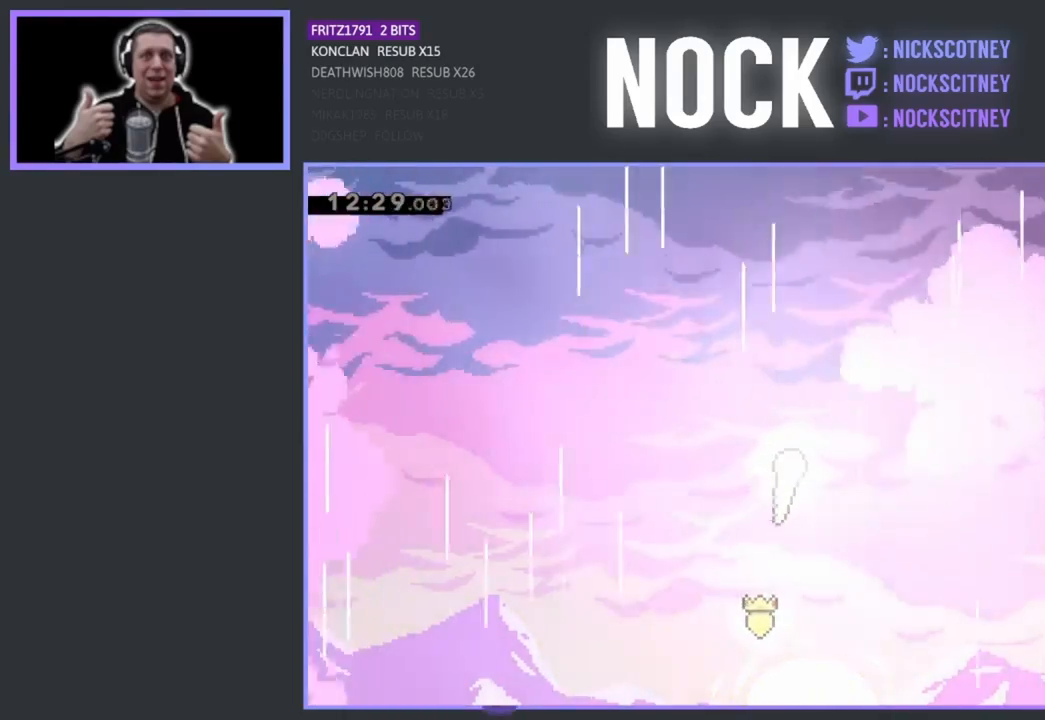
{"buttons": [], "left_stick": "up", "events": [[500, "left_stick", "up"]]}
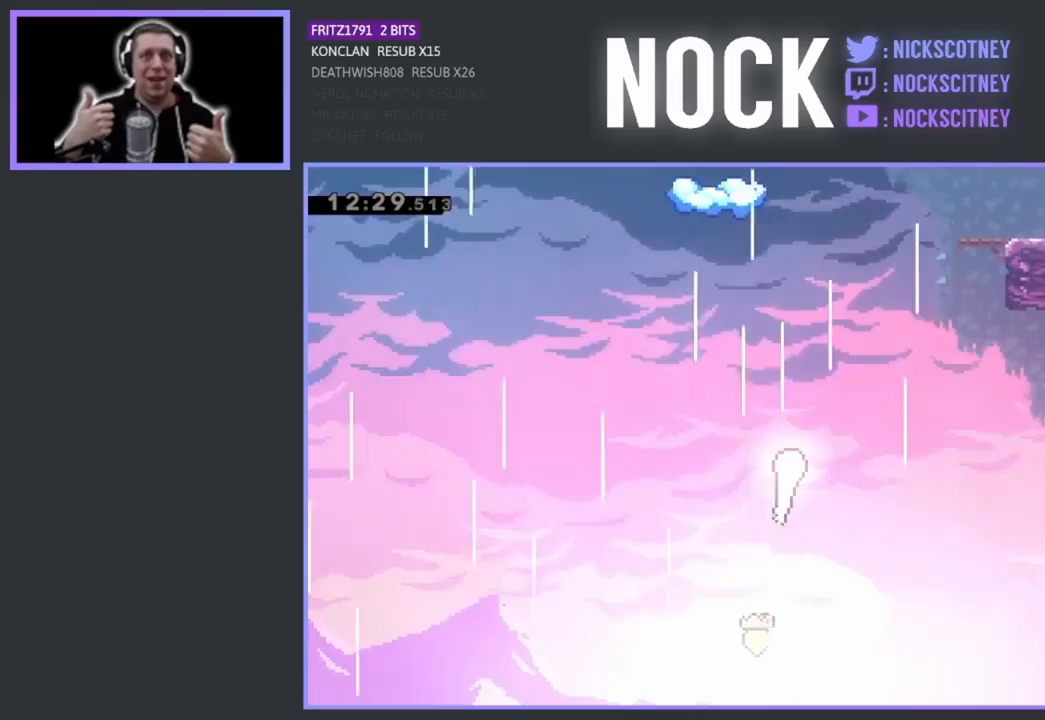
{"buttons": [], "left_stick": "up", "events": []}
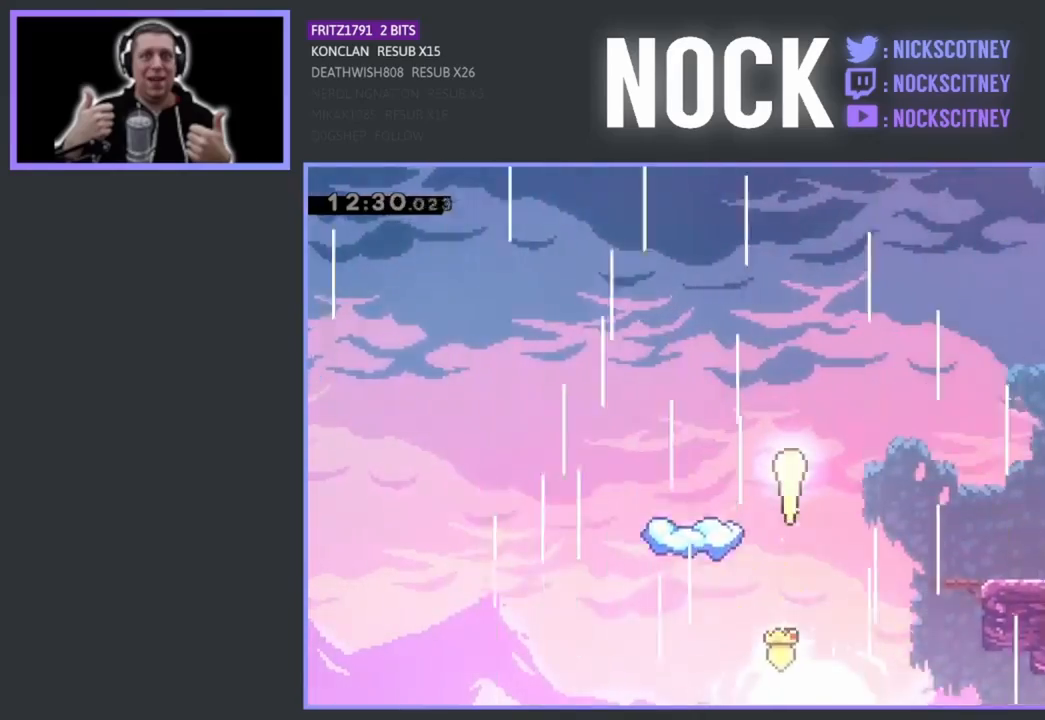
{"buttons": ["CIRCLE", "DPAD_UP"], "left_stick": "center", "events": [[233, "left_stick", "center"], [333, "DPAD_UP", "down"], [450, "CIRCLE", "down"]]}
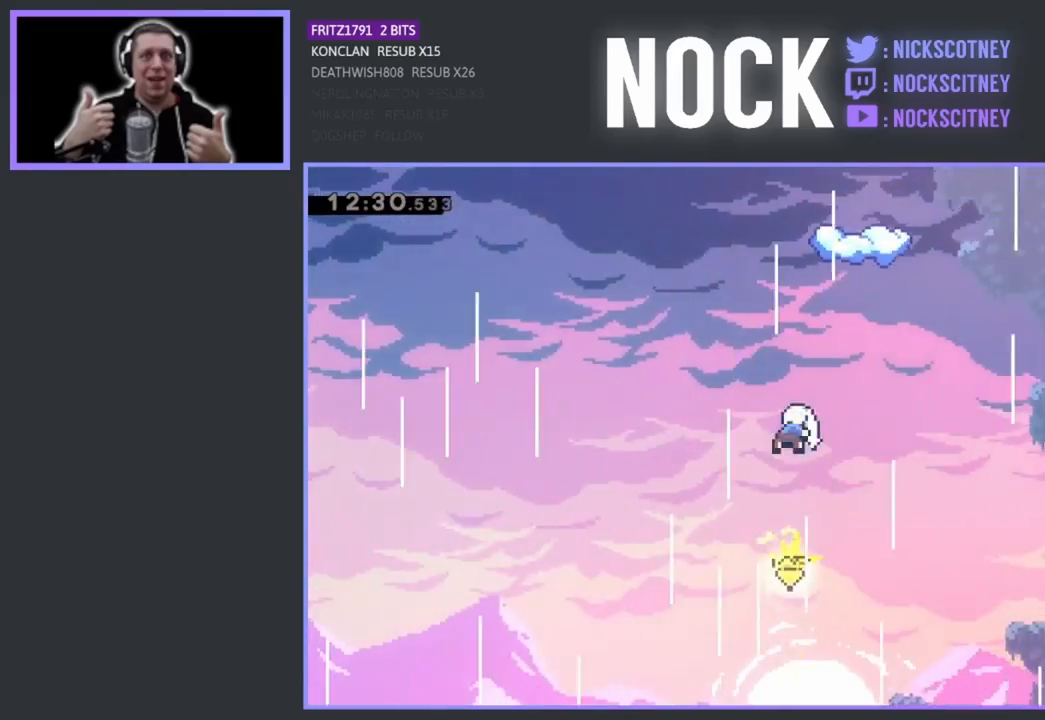
{"buttons": ["CIRCLE", "DPAD_UP"], "left_stick": "center", "events": [[150, "DPAD_RIGHT", "down"], [250, "CIRCLE", "up"], [317, "DPAD_RIGHT", "up"], [367, "CIRCLE", "down"]]}
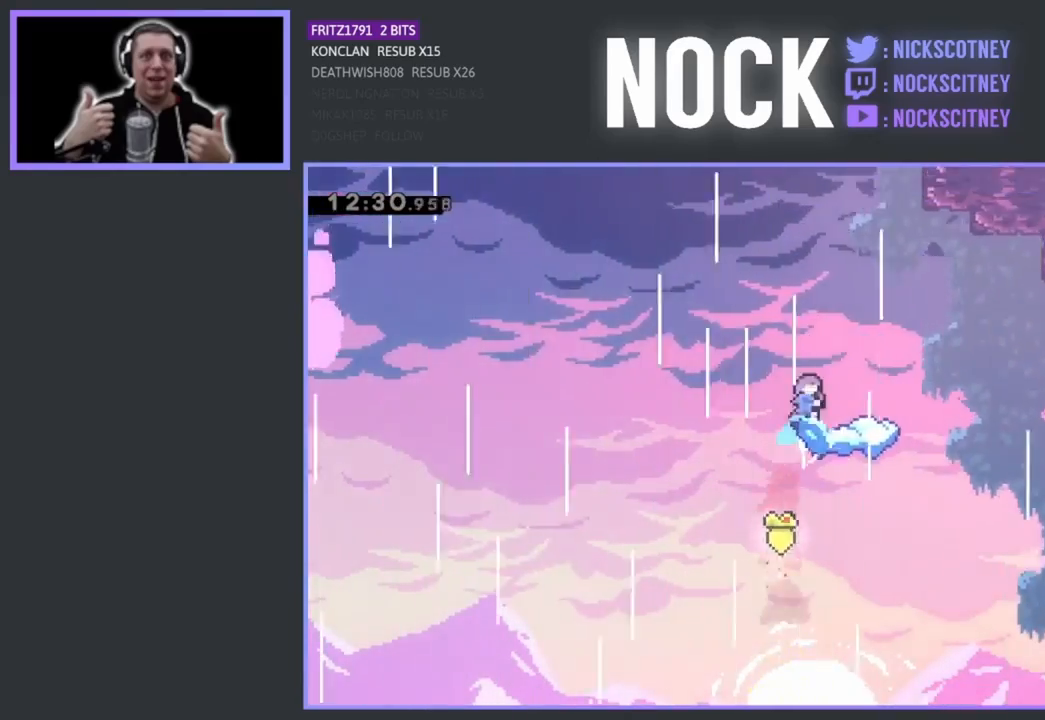
{"buttons": [], "left_stick": "center", "events": [[100, "CIRCLE", "up"], [150, "DPAD_UP", "up"], [300, "DPAD_RIGHT", "down"], [433, "DPAD_RIGHT", "up"]]}
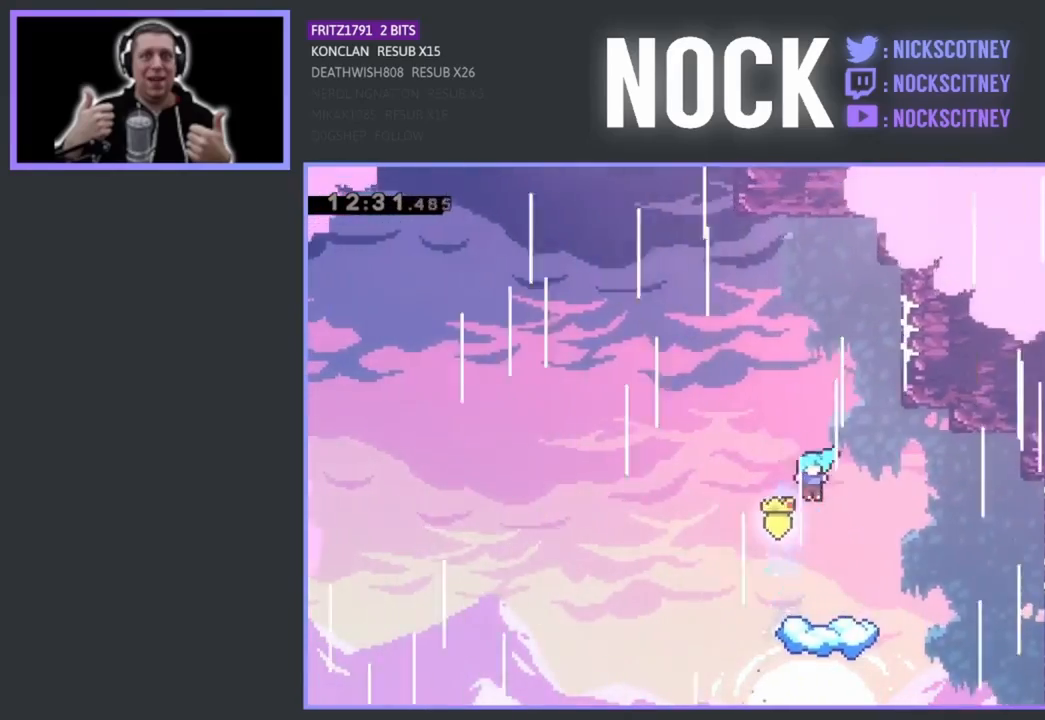
{"buttons": ["DPAD_LEFT"], "left_stick": "center", "events": [[483, "DPAD_LEFT", "down"]]}
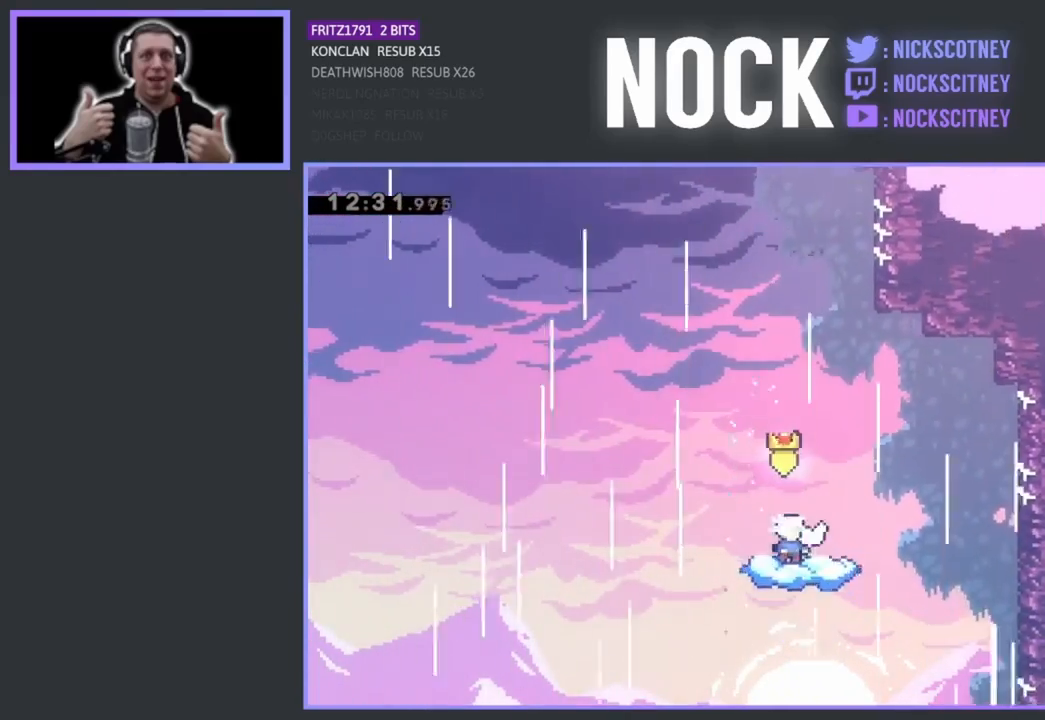
{"buttons": ["CROSS", "DPAD_UP"], "left_stick": "center", "events": [[167, "CROSS", "down"], [483, "DPAD_LEFT", "up"], [483, "DPAD_UP", "down"]]}
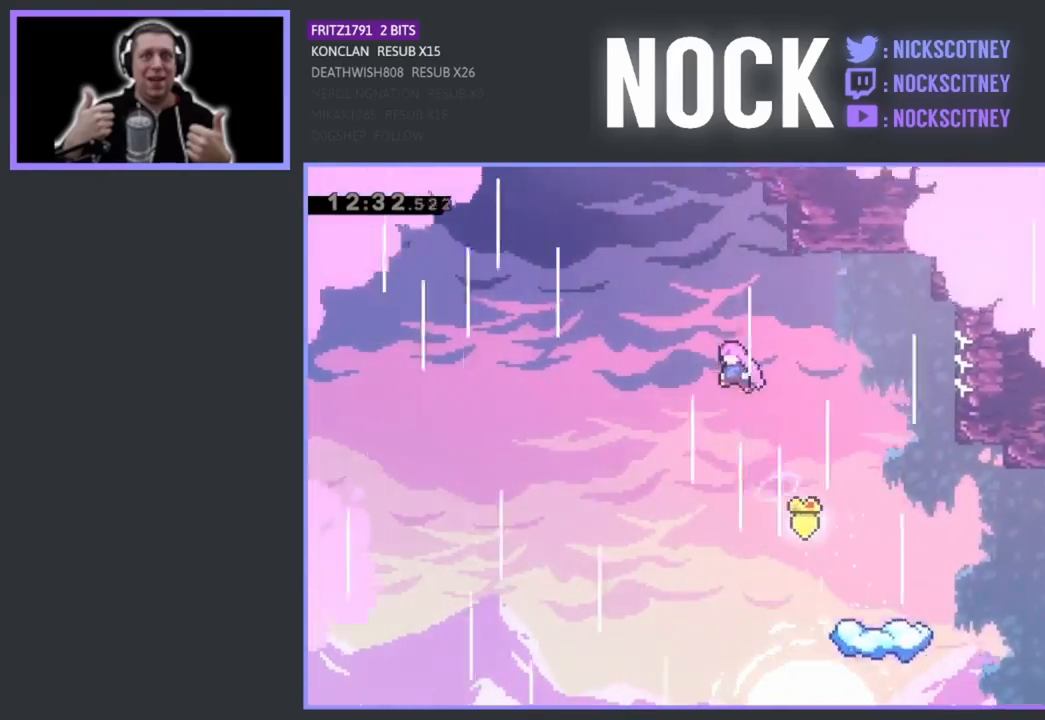
{"buttons": ["DPAD_UP"], "left_stick": "center", "events": [[50, "CROSS", "up"], [150, "CIRCLE", "down"], [450, "CIRCLE", "up"]]}
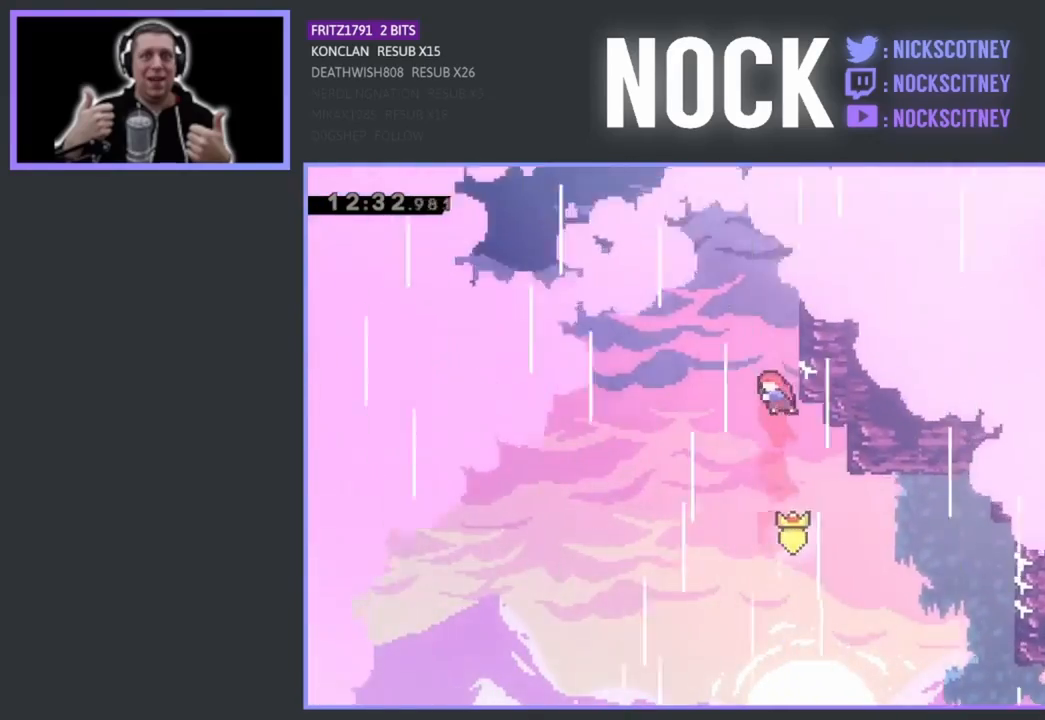
{"buttons": ["CROSS", "DPAD_UP", "DPAD_RIGHT"], "left_stick": "center", "events": [[33, "CIRCLE", "down"], [317, "CIRCLE", "up"], [333, "DPAD_RIGHT", "down"], [433, "CROSS", "down"]]}
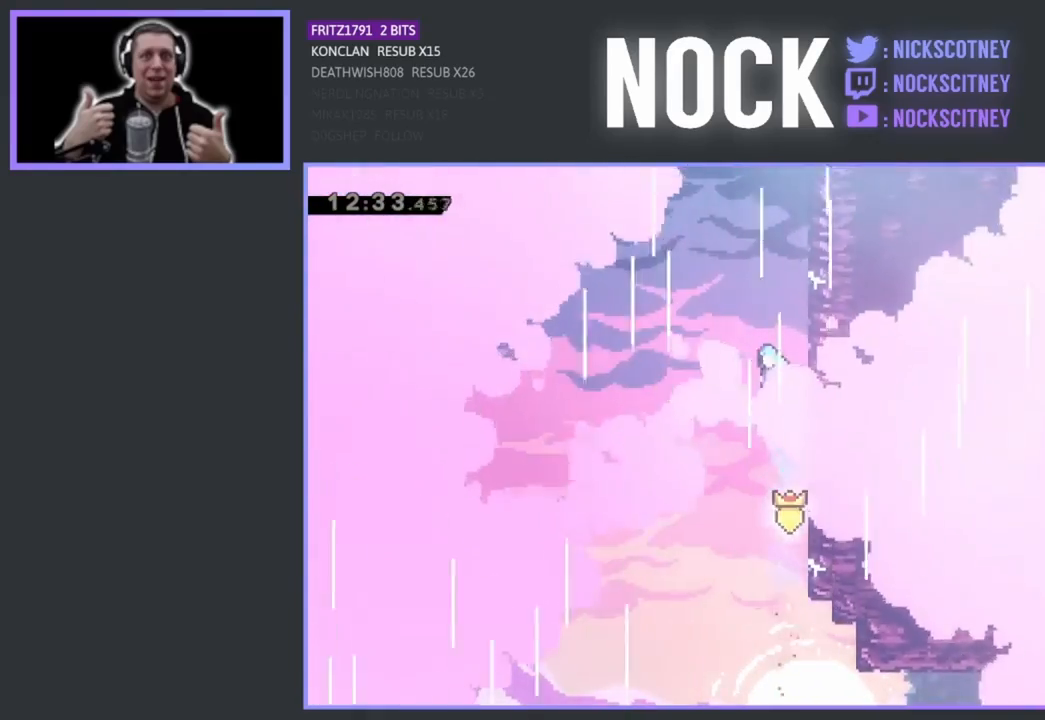
{"buttons": ["DPAD_UP", "DPAD_RIGHT"], "left_stick": "center", "events": [[100, "CROSS", "up"], [100, "DPAD_RIGHT", "up"], [167, "CROSS", "down"], [250, "DPAD_RIGHT", "down"], [333, "CROSS", "up"]]}
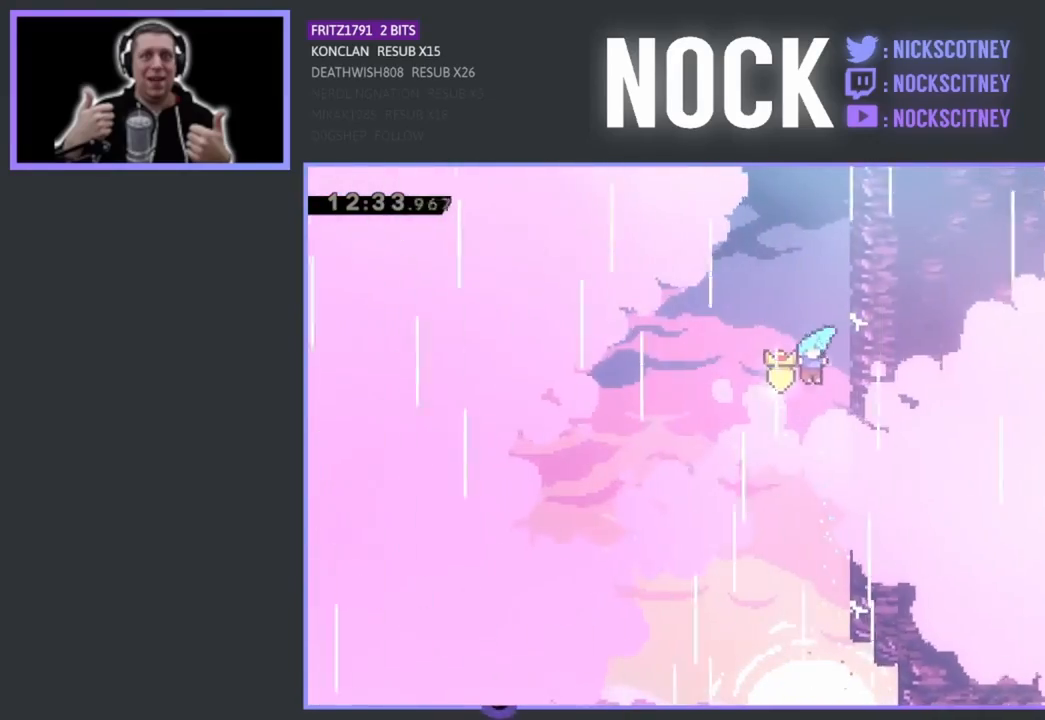
{"buttons": ["CROSS", "R2", "DPAD_UP", "DPAD_RIGHT"], "left_stick": "center", "events": [[50, "R2", "down"], [67, "CROSS", "down"], [233, "CROSS", "up"], [300, "CROSS", "down"], [433, "CROSS", "up"], [500, "CROSS", "down"]]}
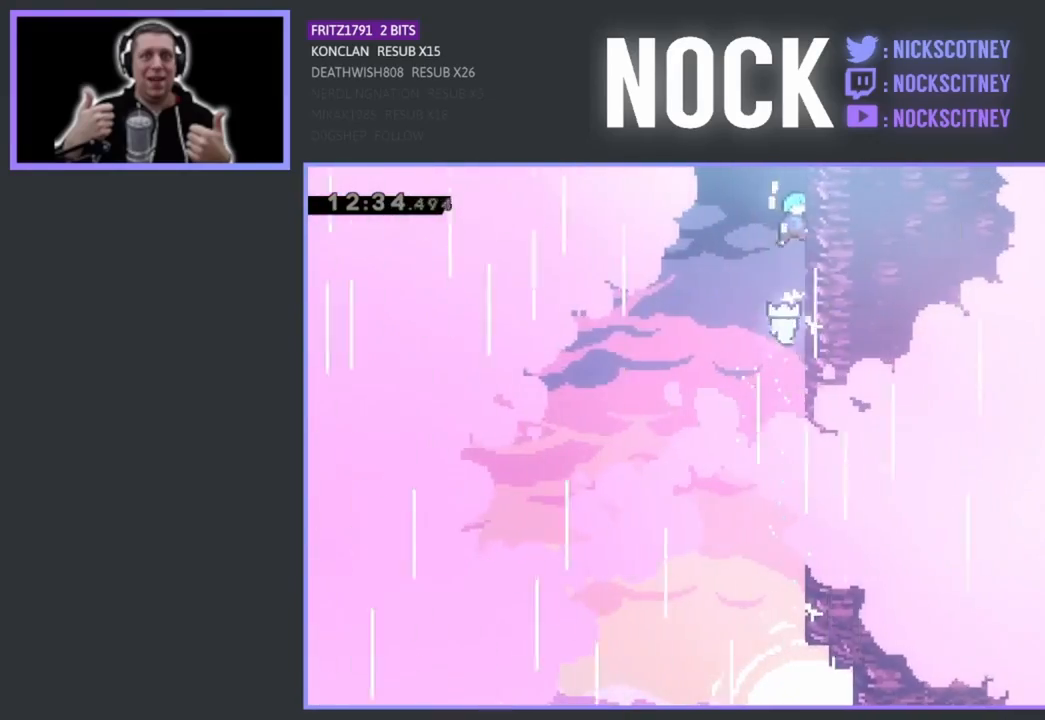
{"buttons": [], "left_stick": "center", "events": [[50, "DPAD_RIGHT", "up"], [133, "CROSS", "up"], [183, "CROSS", "down"], [350, "R2", "up"], [367, "CROSS", "up"], [367, "DPAD_UP", "up"]]}
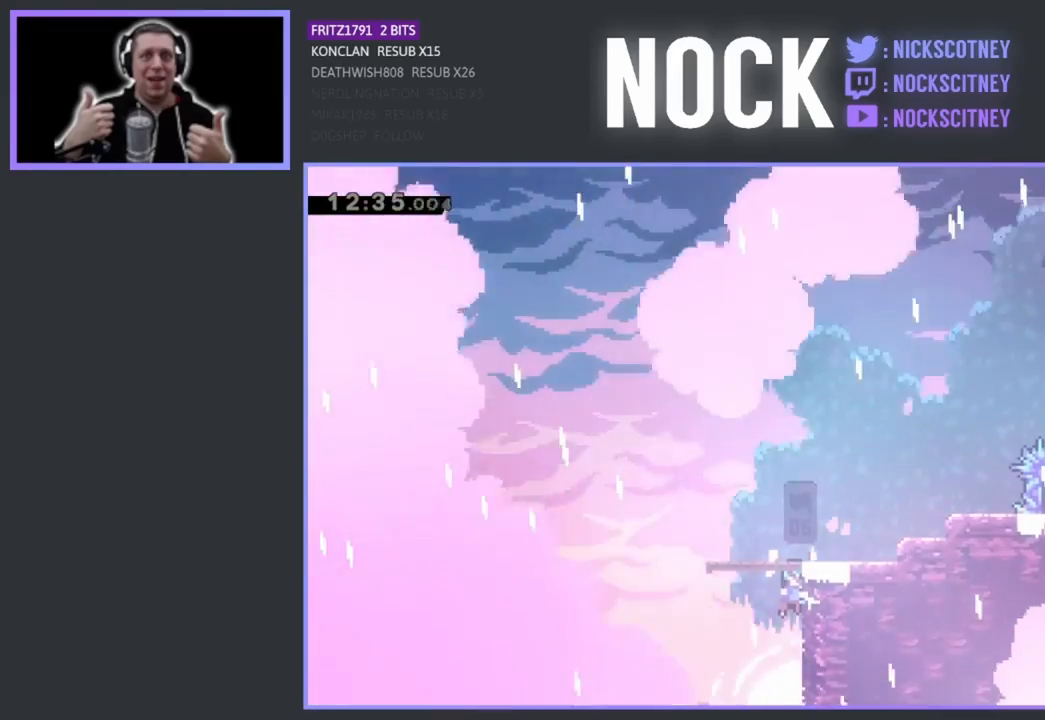
{"buttons": [], "left_stick": "center", "events": []}
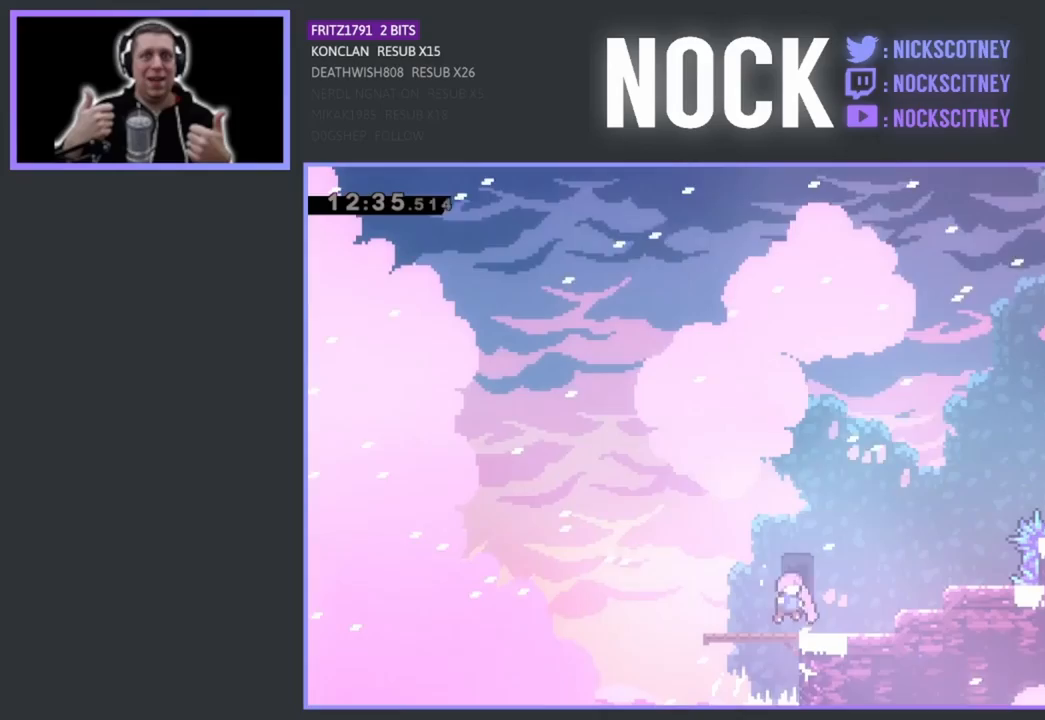
{"buttons": [], "left_stick": "center", "events": []}
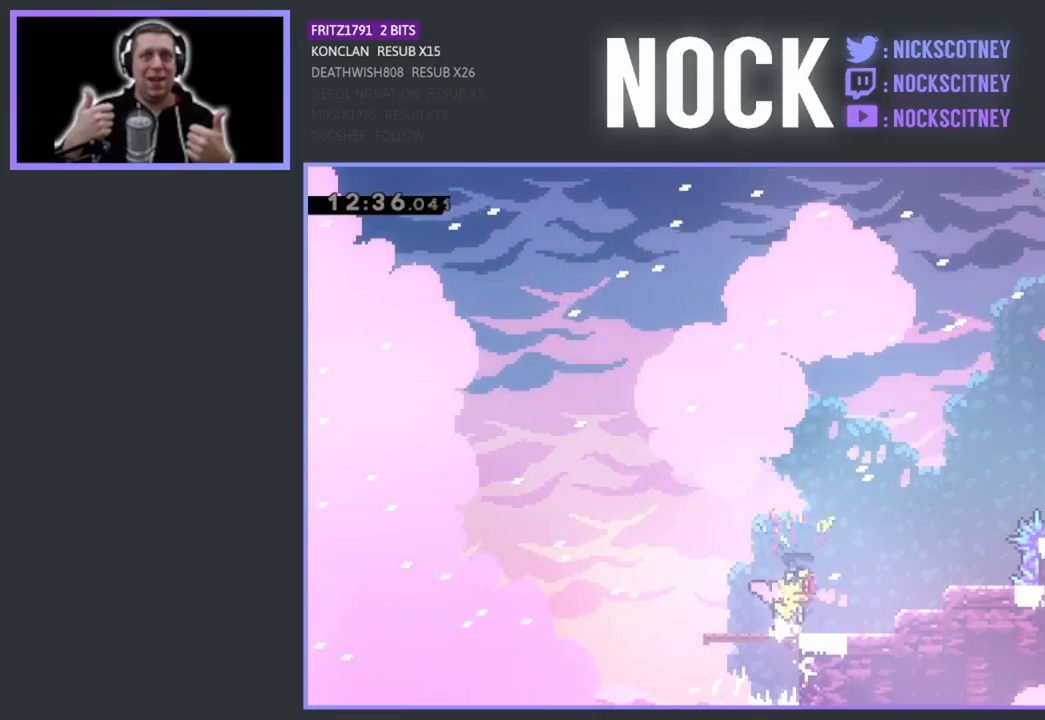
{"buttons": ["R2", "DPAD_UP"], "left_stick": "center", "events": [[50, "DPAD_RIGHT", "down"], [133, "DPAD_UP", "down"], [200, "R2", "down"], [250, "CROSS", "down"], [417, "DPAD_RIGHT", "up"], [483, "CROSS", "up"]]}
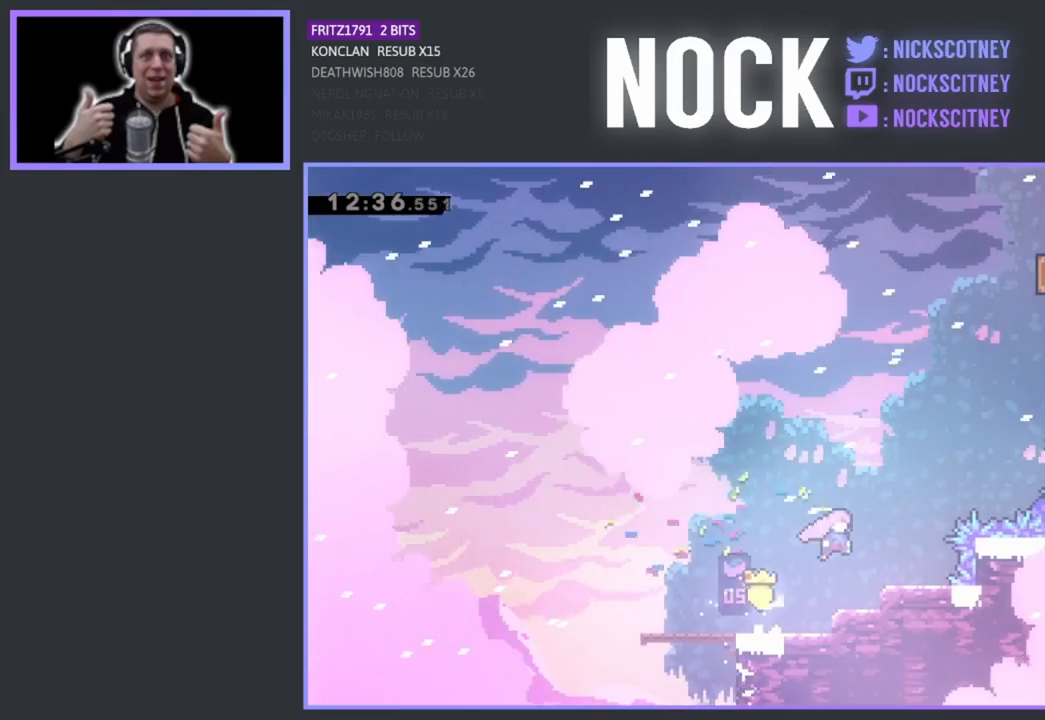
{"buttons": ["R2", "DPAD_UP", "DPAD_RIGHT"], "left_stick": "center", "events": [[117, "CIRCLE", "down"], [283, "DPAD_RIGHT", "down"], [317, "CIRCLE", "up"]]}
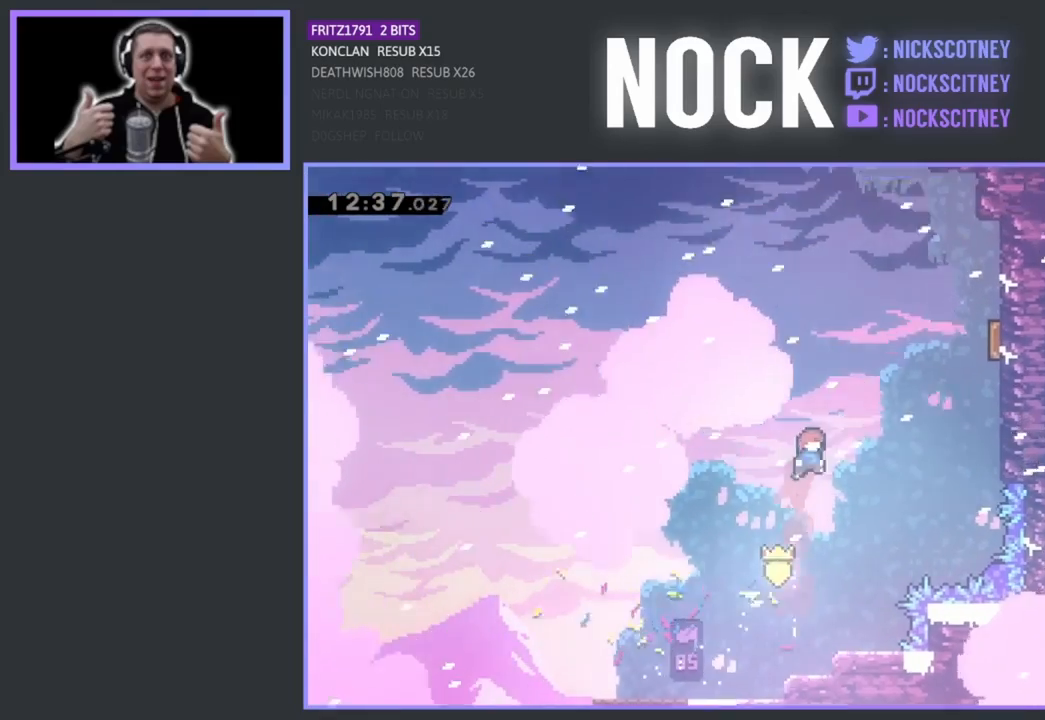
{"buttons": ["CIRCLE", "R2", "DPAD_UP", "DPAD_RIGHT"], "left_stick": "center", "events": [[133, "CIRCLE", "down"]]}
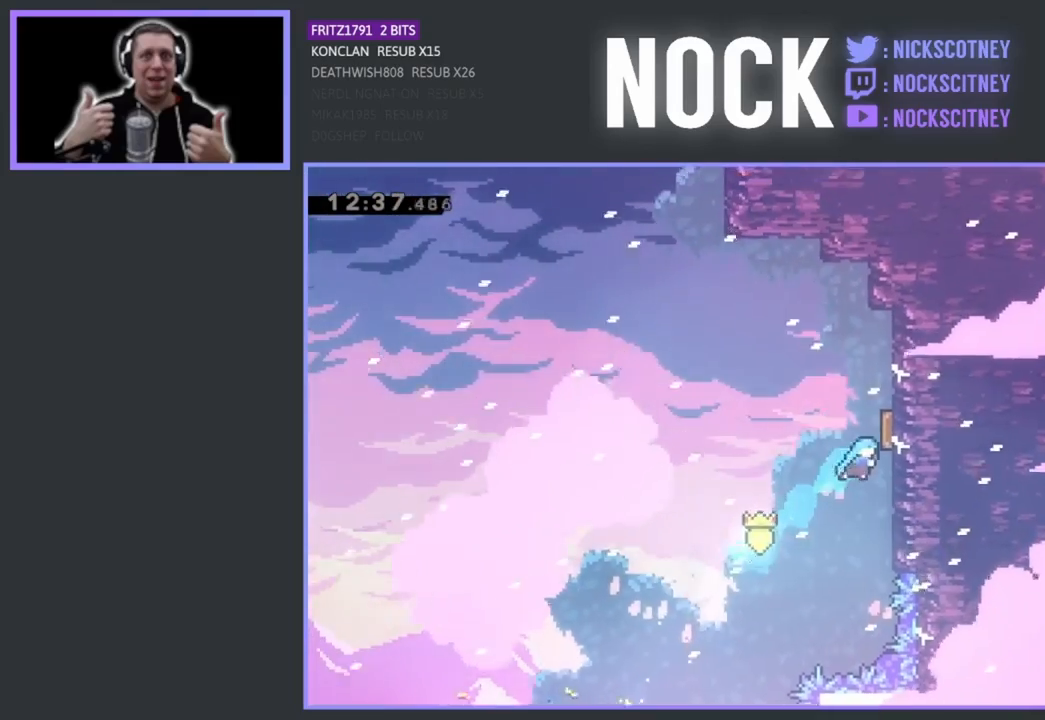
{"buttons": ["CIRCLE", "R2", "DPAD_UP"], "left_stick": "center", "events": [[67, "CIRCLE", "up"], [133, "DPAD_RIGHT", "up"], [383, "CIRCLE", "down"]]}
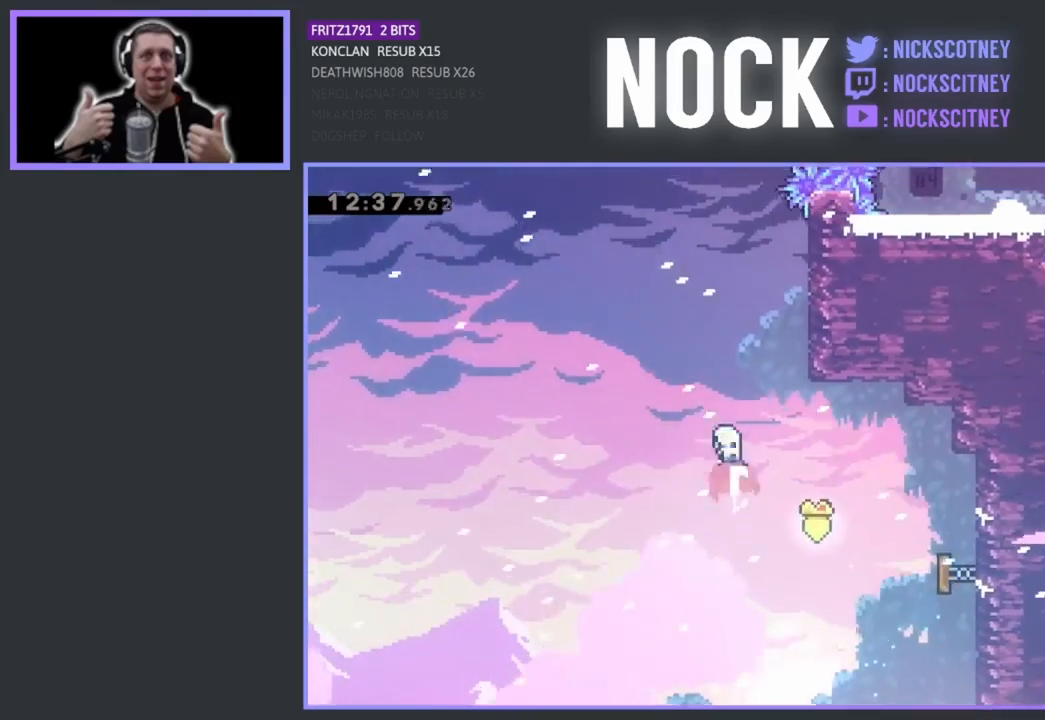
{"buttons": ["R2", "DPAD_UP", "DPAD_RIGHT"], "left_stick": "center", "events": [[17, "DPAD_RIGHT", "down"], [83, "CIRCLE", "up"]]}